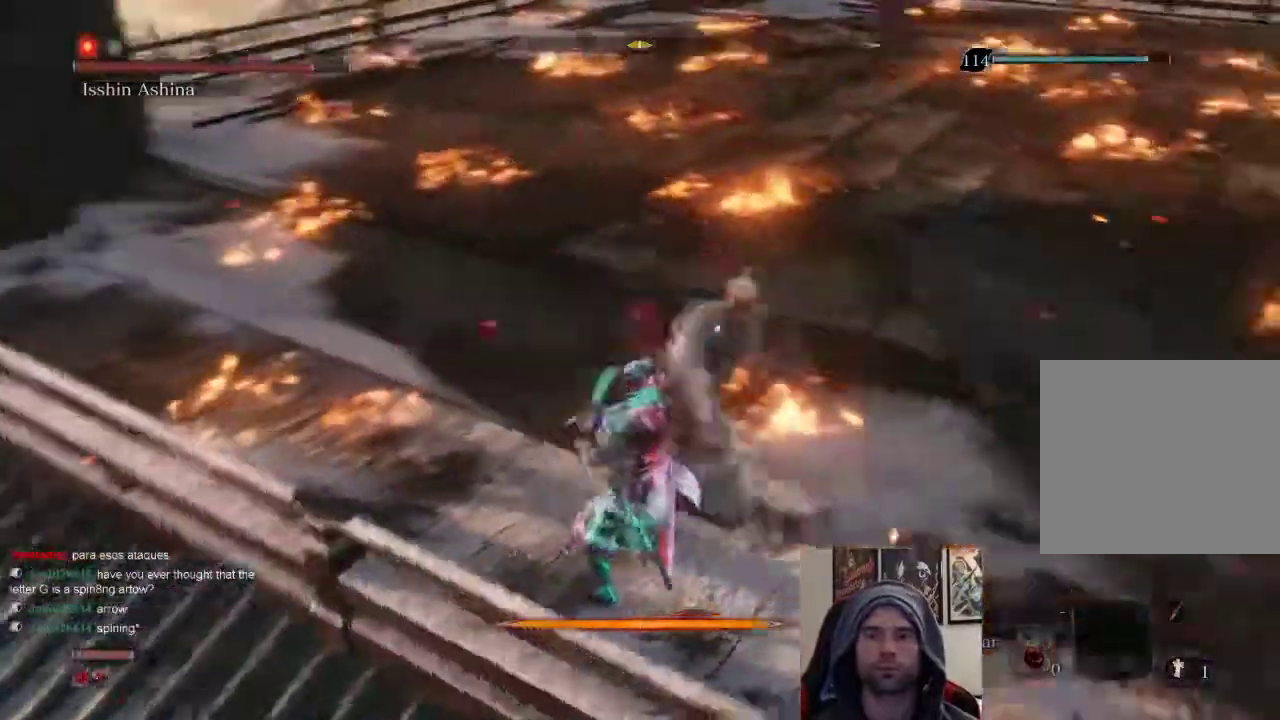
Gameplay with a controller (PlayStation layout); each line is a JSON object with the inputs held at the frame after it. "events" lists button and stick changes between this image and that frame as [ms after this image, input, new state], when the widget could be followed in between.
{"buttons": [], "left_stick": "center", "right_stick": "center", "events": [[100, "L1", "up"]]}
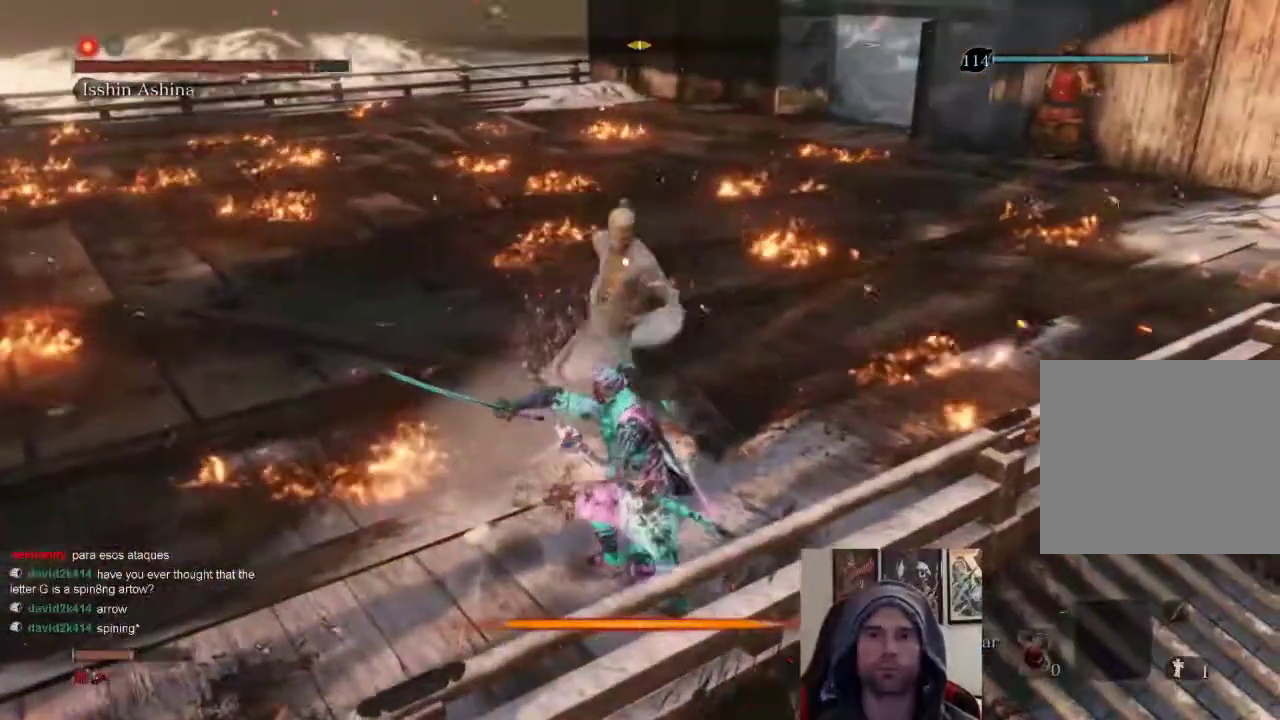
{"buttons": ["L1"], "left_stick": "center", "right_stick": "center", "events": [[383, "L1", "down"]]}
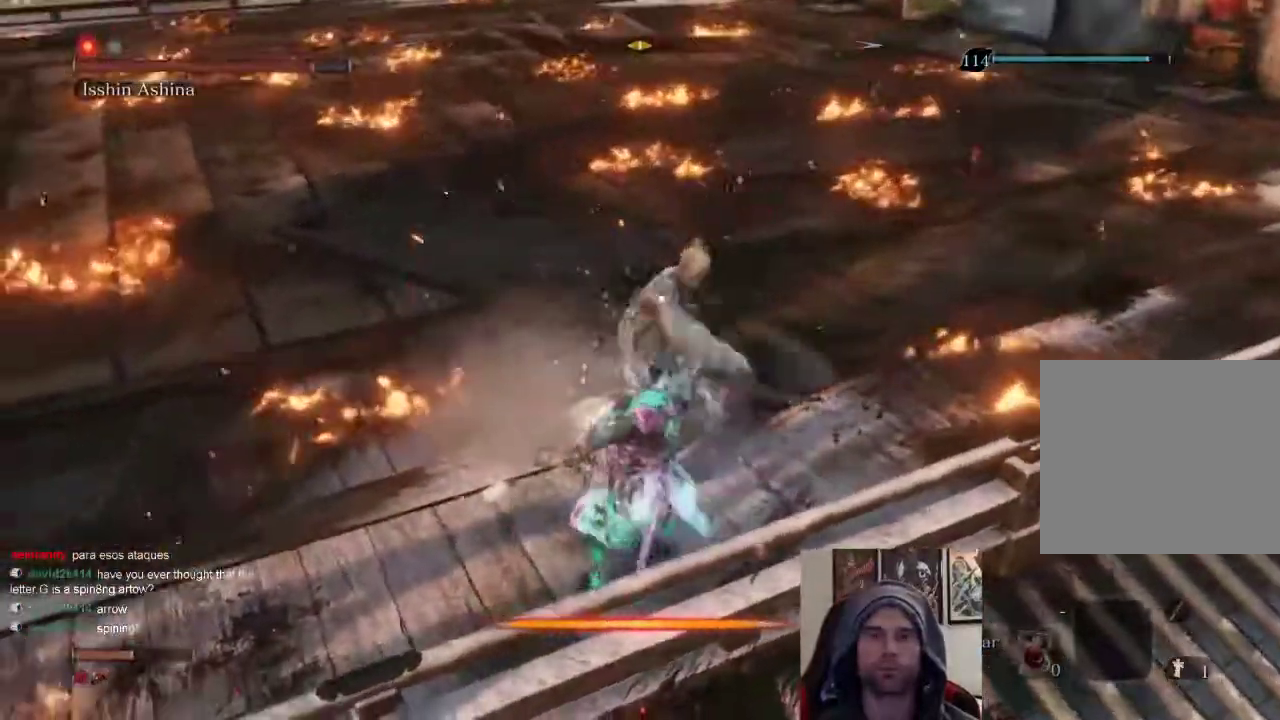
{"buttons": [], "left_stick": "up", "right_stick": "center", "events": [[67, "L1", "up"], [167, "left_stick", "up"], [267, "R1", "down"], [400, "R1", "up"]]}
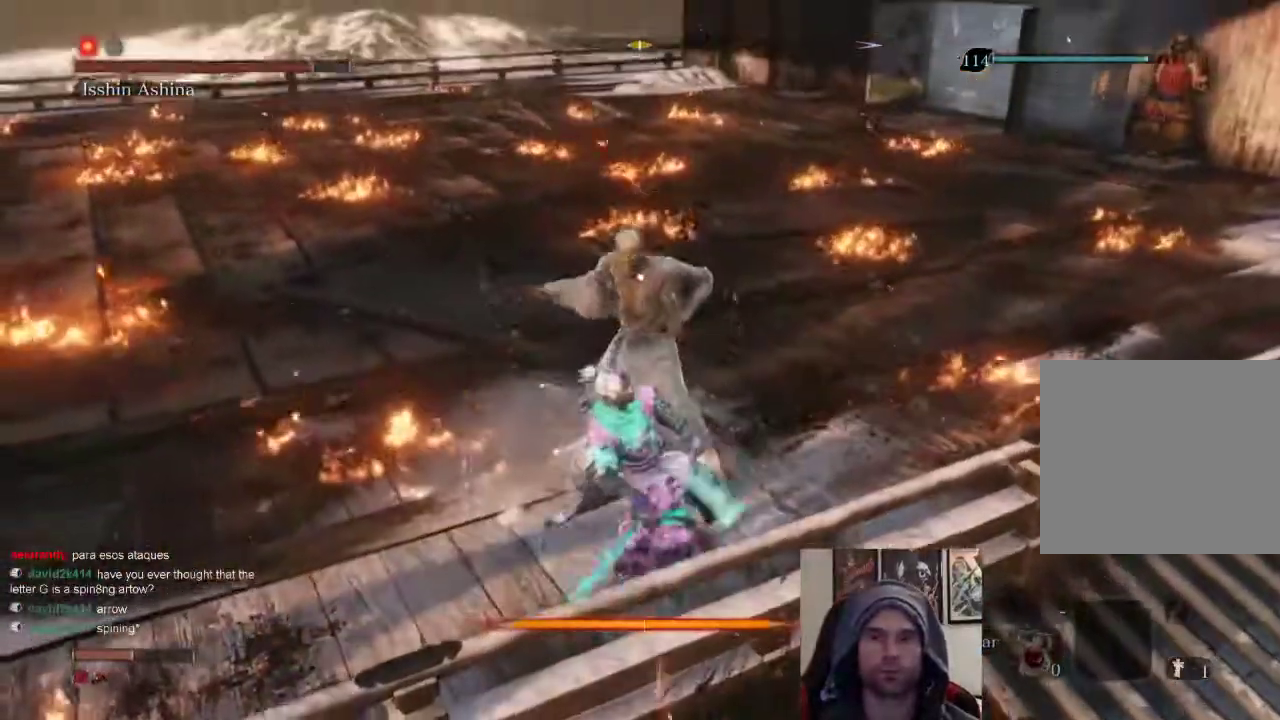
{"buttons": ["R1"], "left_stick": "up-left", "right_stick": "center", "events": [[350, "R1", "down"], [500, "left_stick", "up-left"]]}
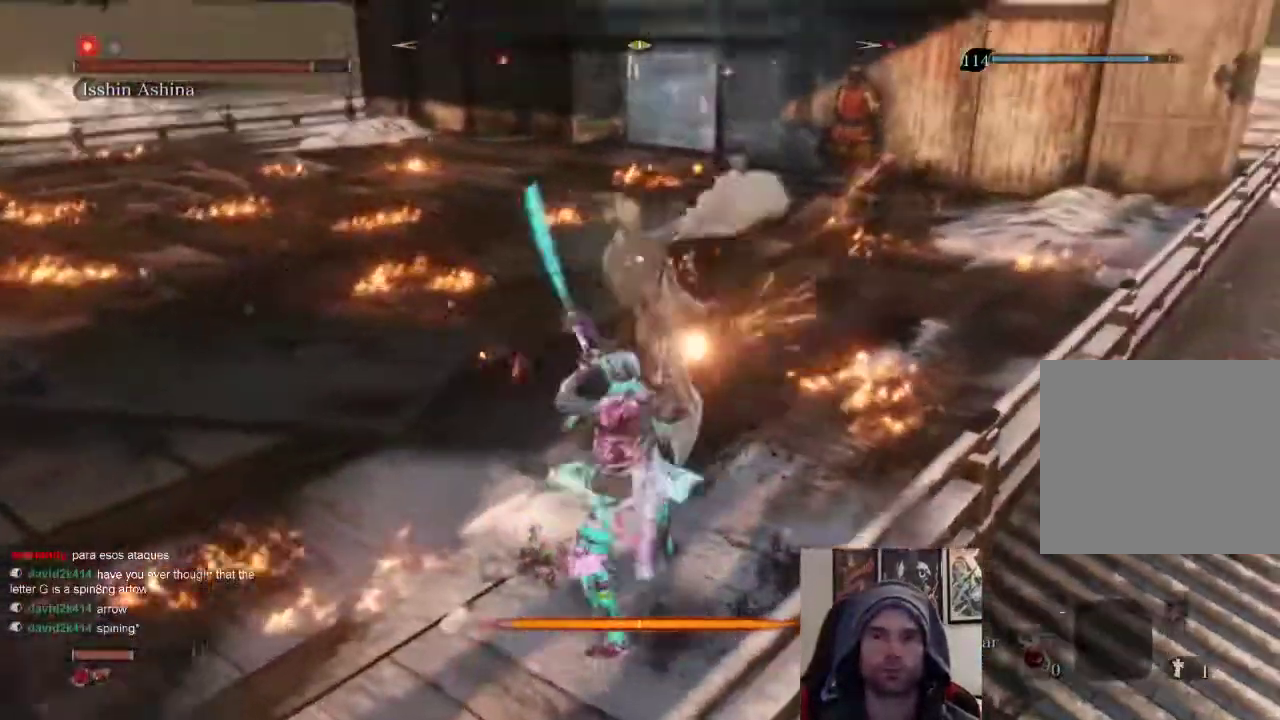
{"buttons": [], "left_stick": "up-left", "right_stick": "center", "events": [[67, "R1", "up"]]}
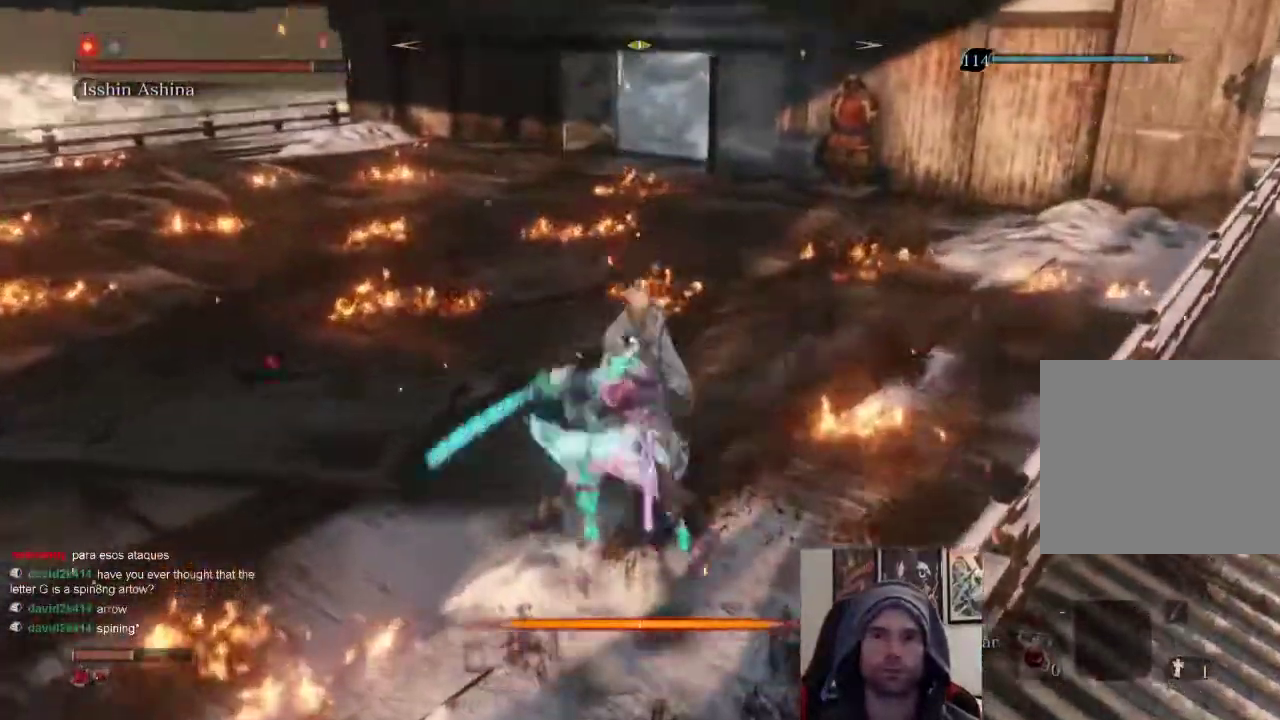
{"buttons": [], "left_stick": "left", "right_stick": "center", "events": [[417, "left_stick", "left"]]}
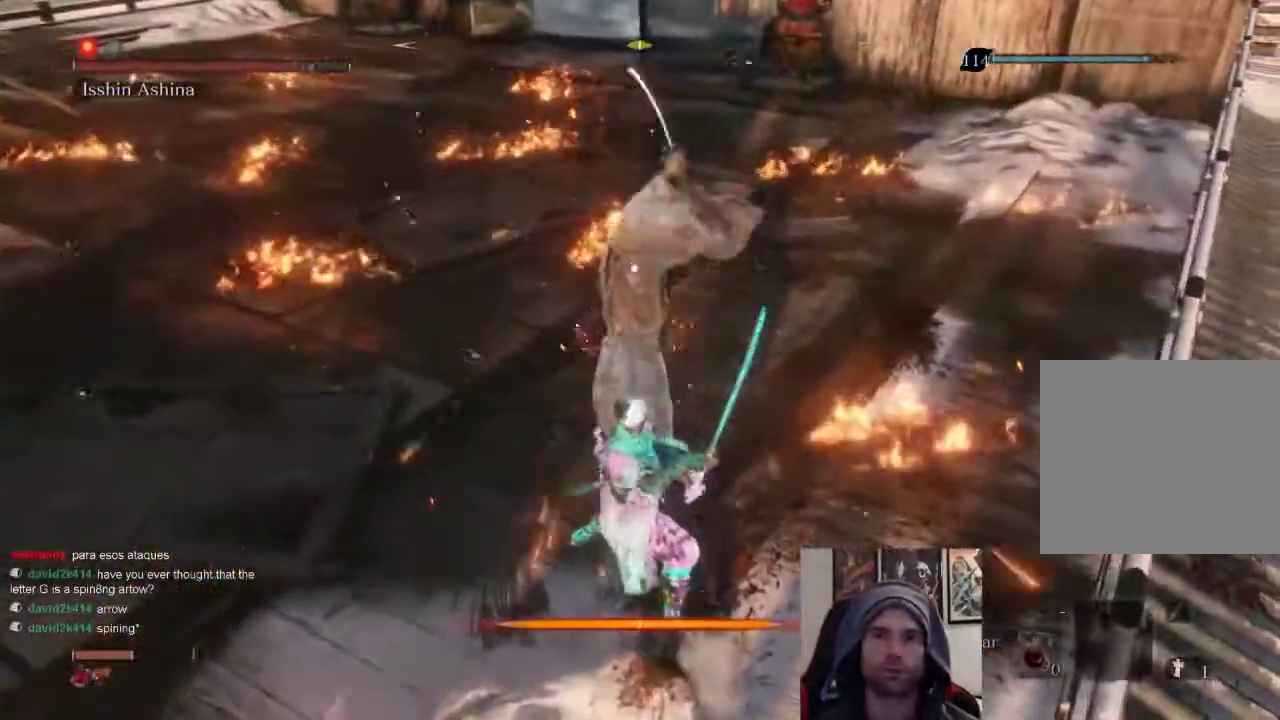
{"buttons": ["CIRCLE"], "left_stick": "left", "right_stick": "center", "events": [[100, "CIRCLE", "down"]]}
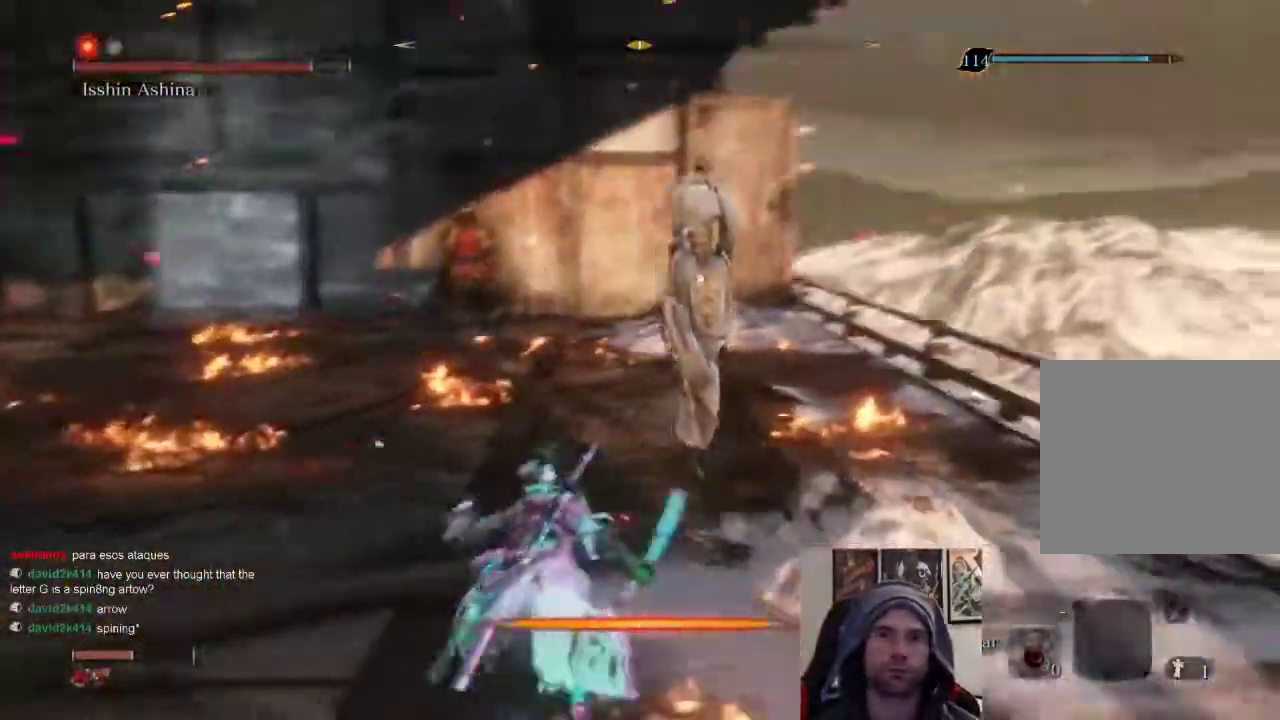
{"buttons": ["CIRCLE"], "left_stick": "down-left", "right_stick": "center", "events": [[17, "left_stick", "down-left"]]}
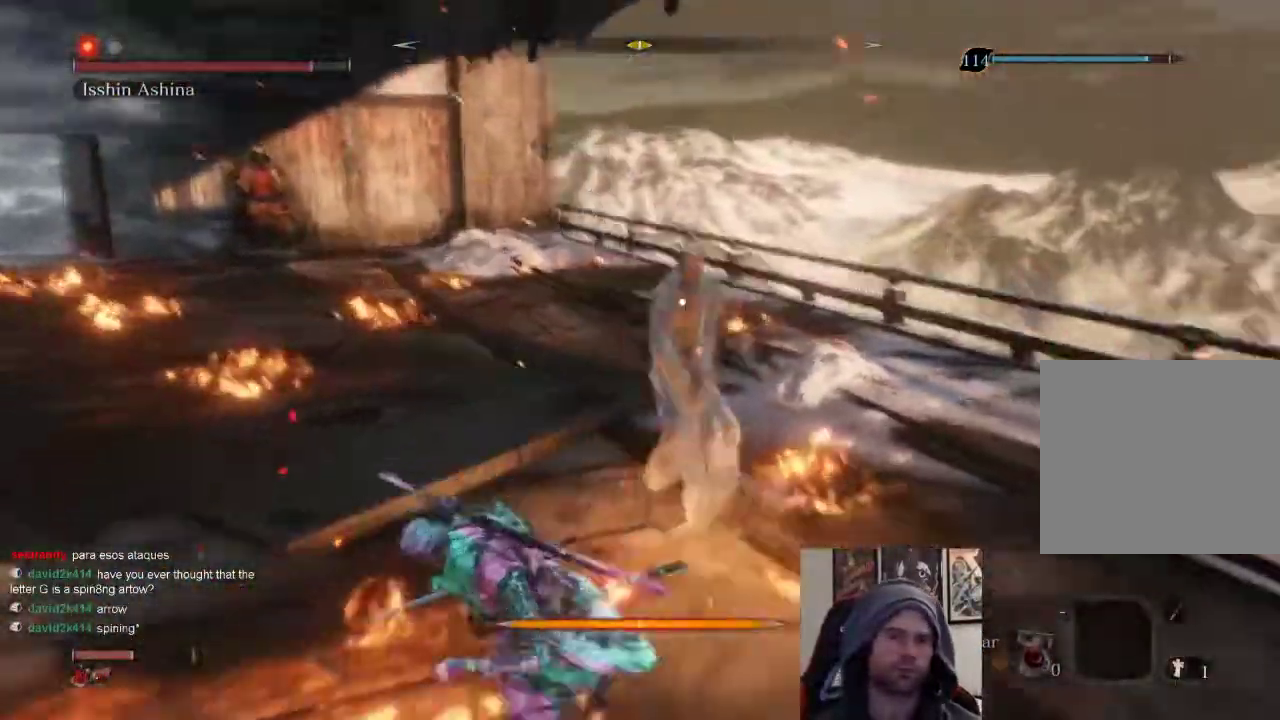
{"buttons": ["CIRCLE"], "left_stick": "down-left", "right_stick": "center", "events": []}
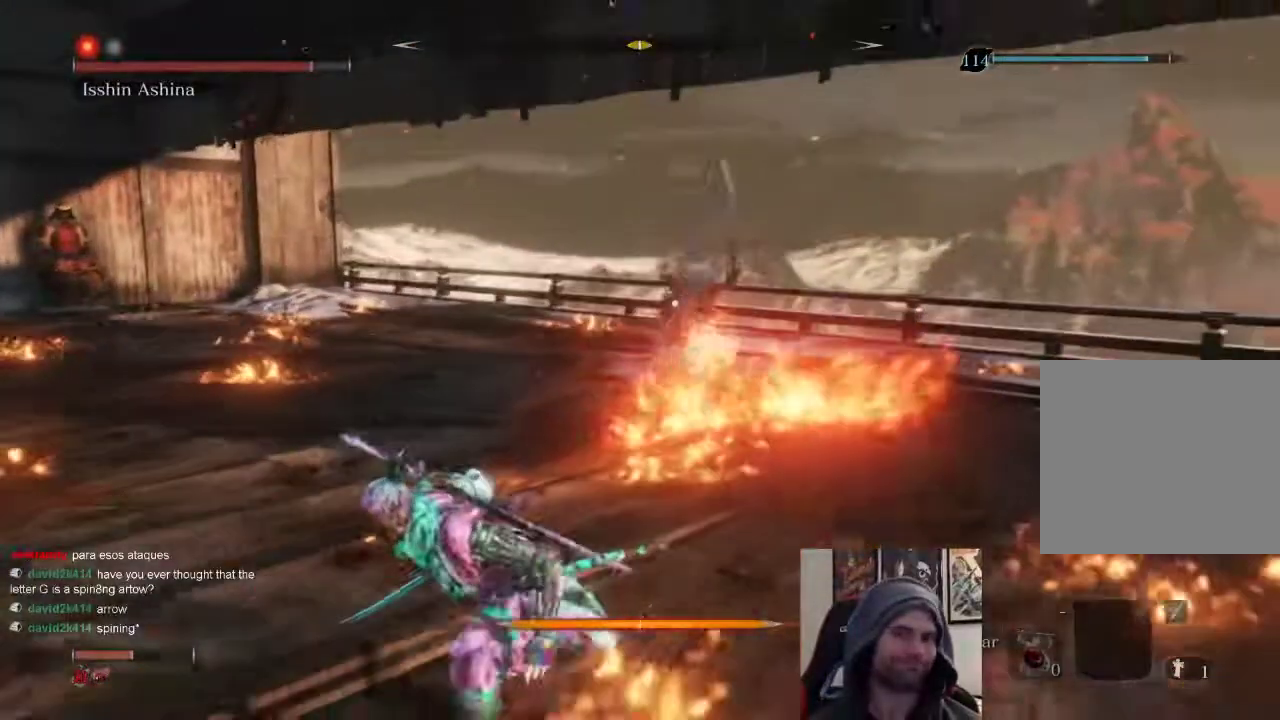
{"buttons": ["CIRCLE"], "left_stick": "down-left", "right_stick": "center", "events": []}
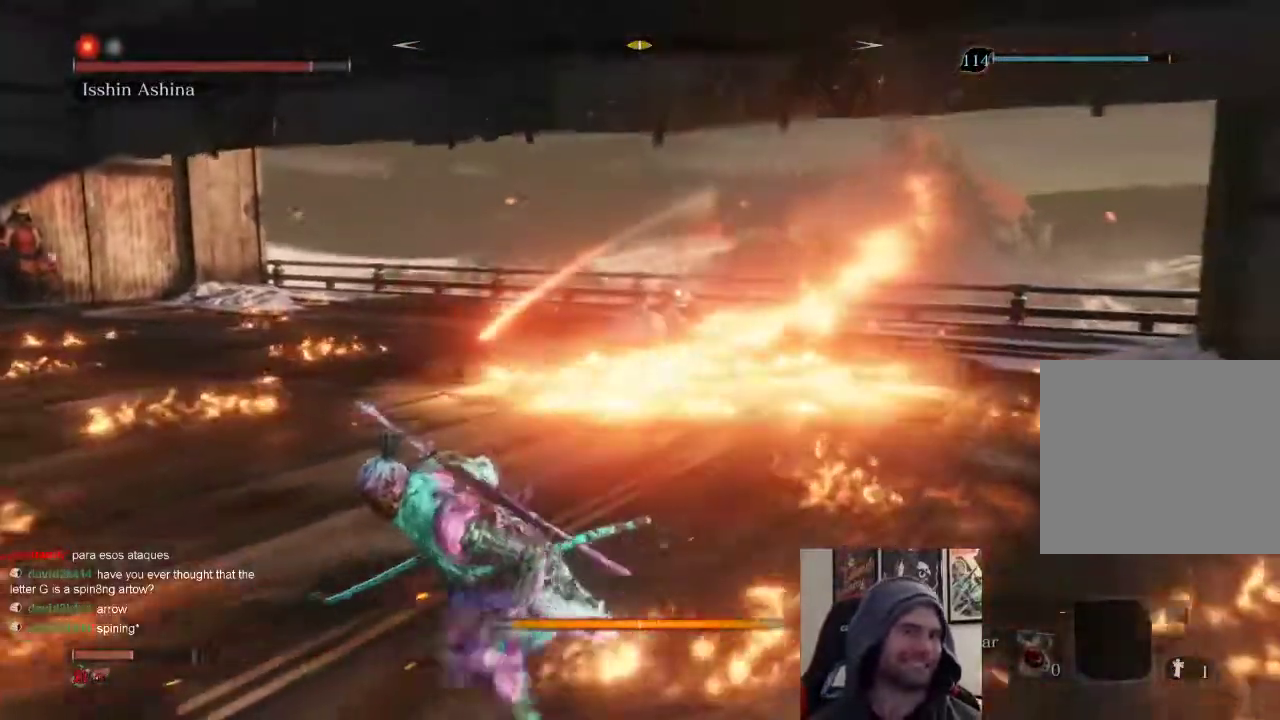
{"buttons": [], "left_stick": "left", "right_stick": "center", "events": [[217, "CIRCLE", "up"], [433, "left_stick", "left"]]}
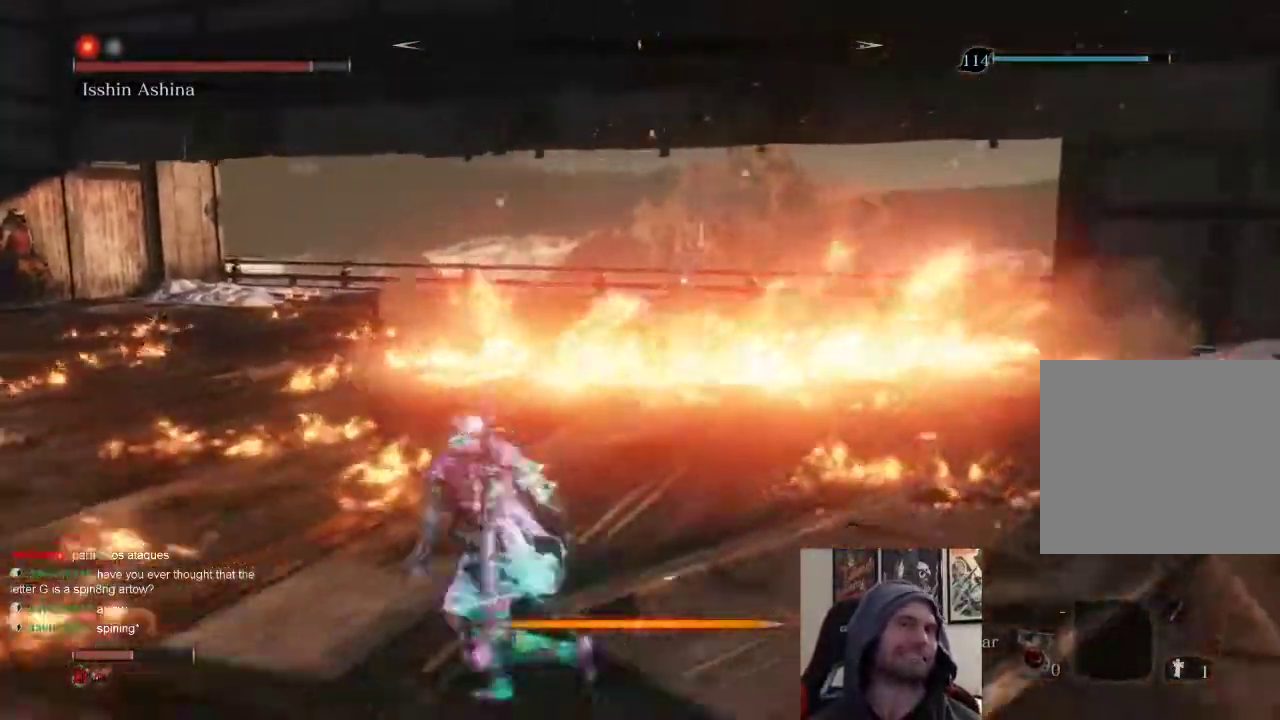
{"buttons": [], "left_stick": "left", "right_stick": "center", "events": [[267, "left_stick", "center"], [367, "left_stick", "left"]]}
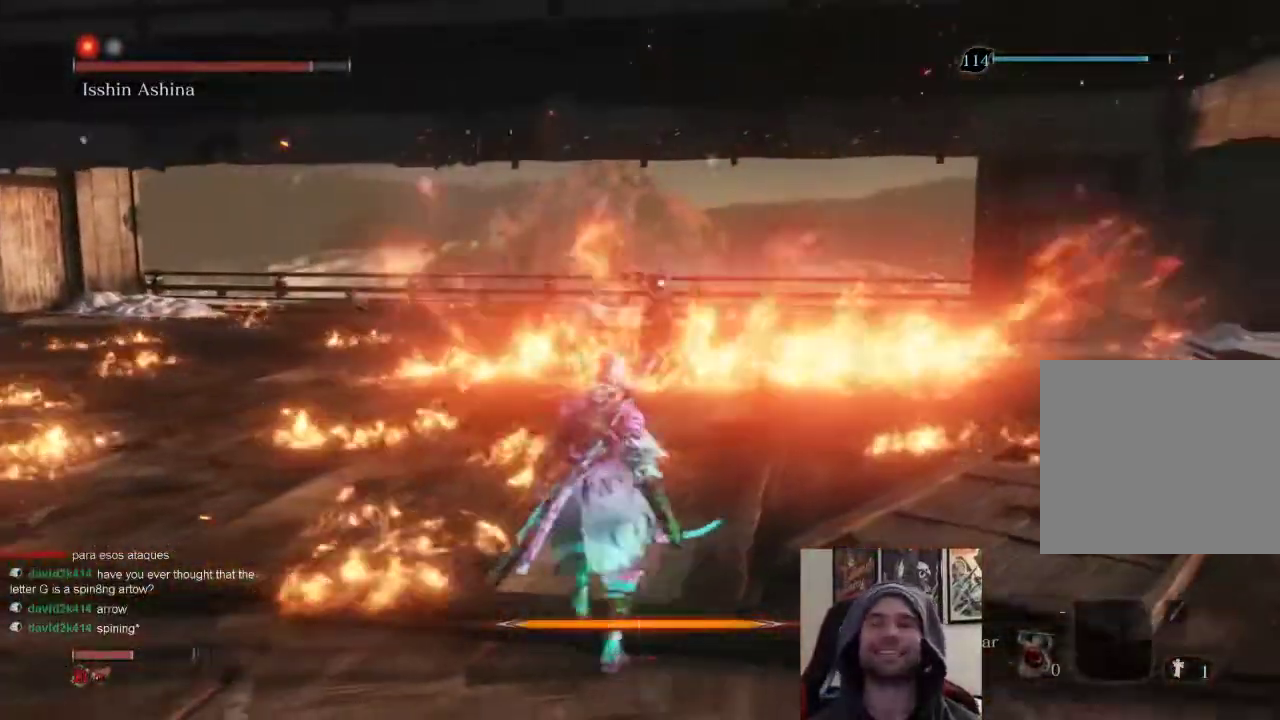
{"buttons": [], "left_stick": "up-left", "right_stick": "center", "events": [[217, "left_stick", "up-left"]]}
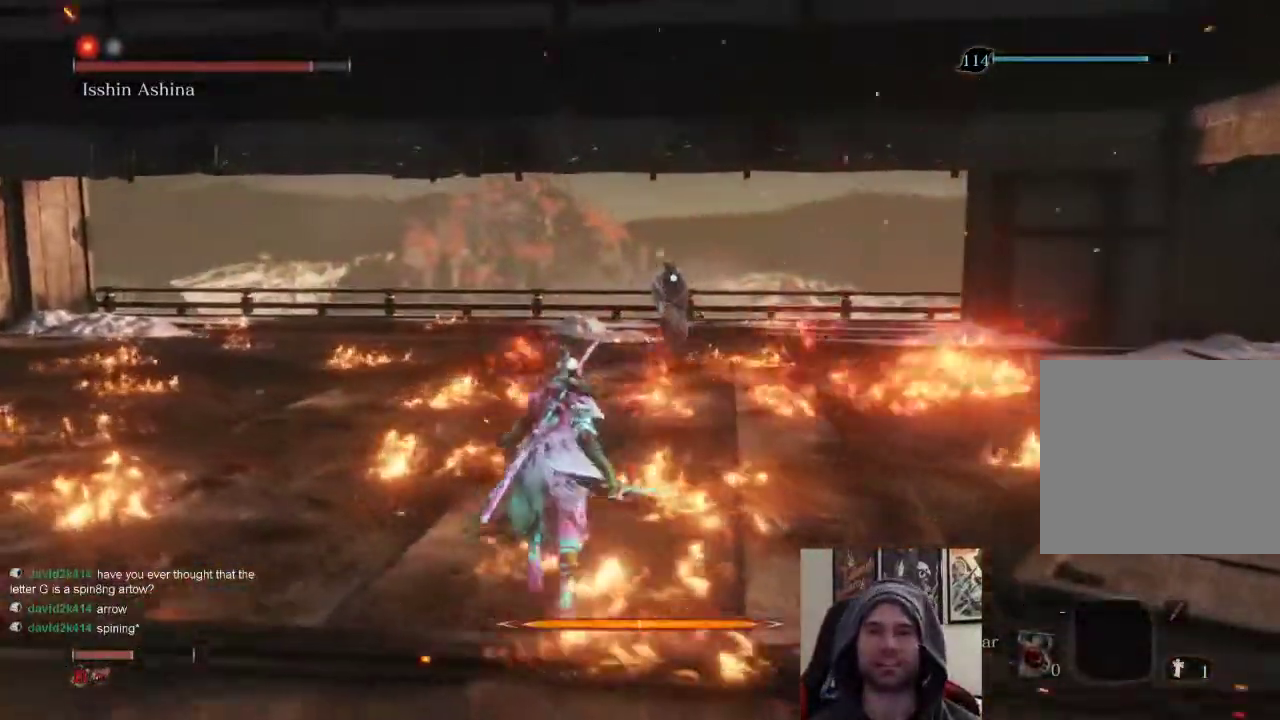
{"buttons": [], "left_stick": "up", "right_stick": "center", "events": [[167, "left_stick", "up"]]}
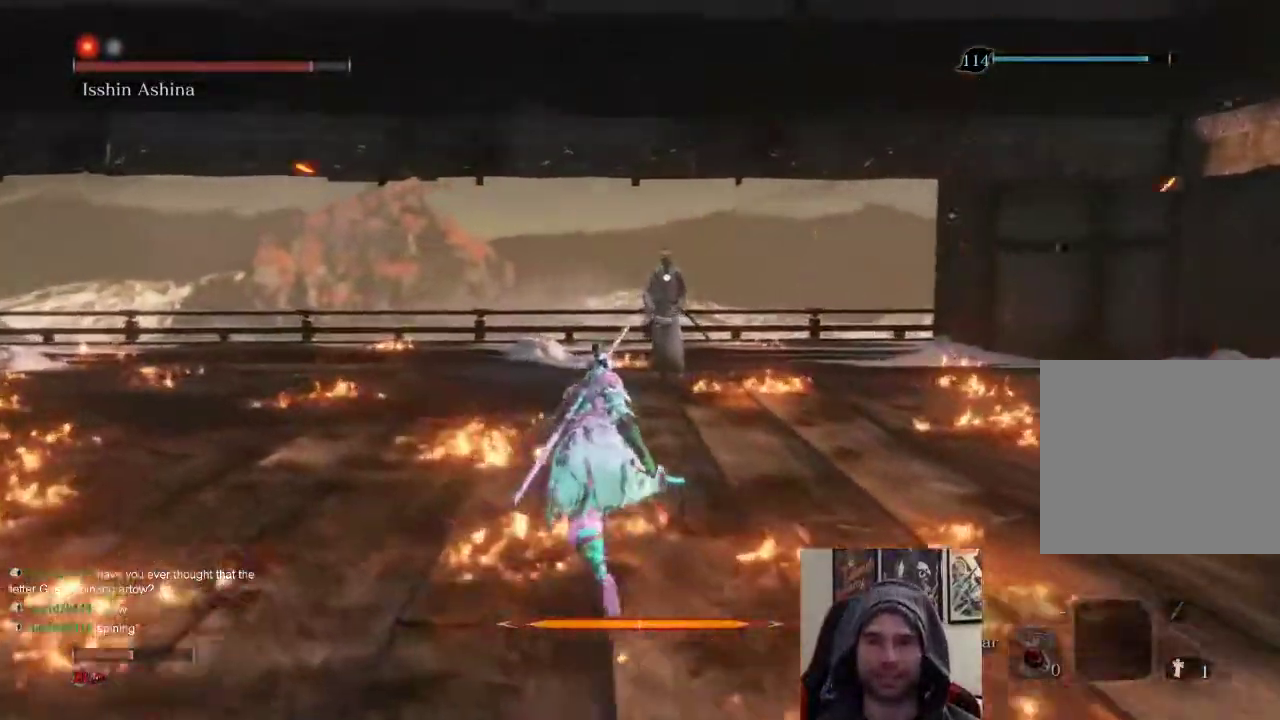
{"buttons": [], "left_stick": "up", "right_stick": "center", "events": []}
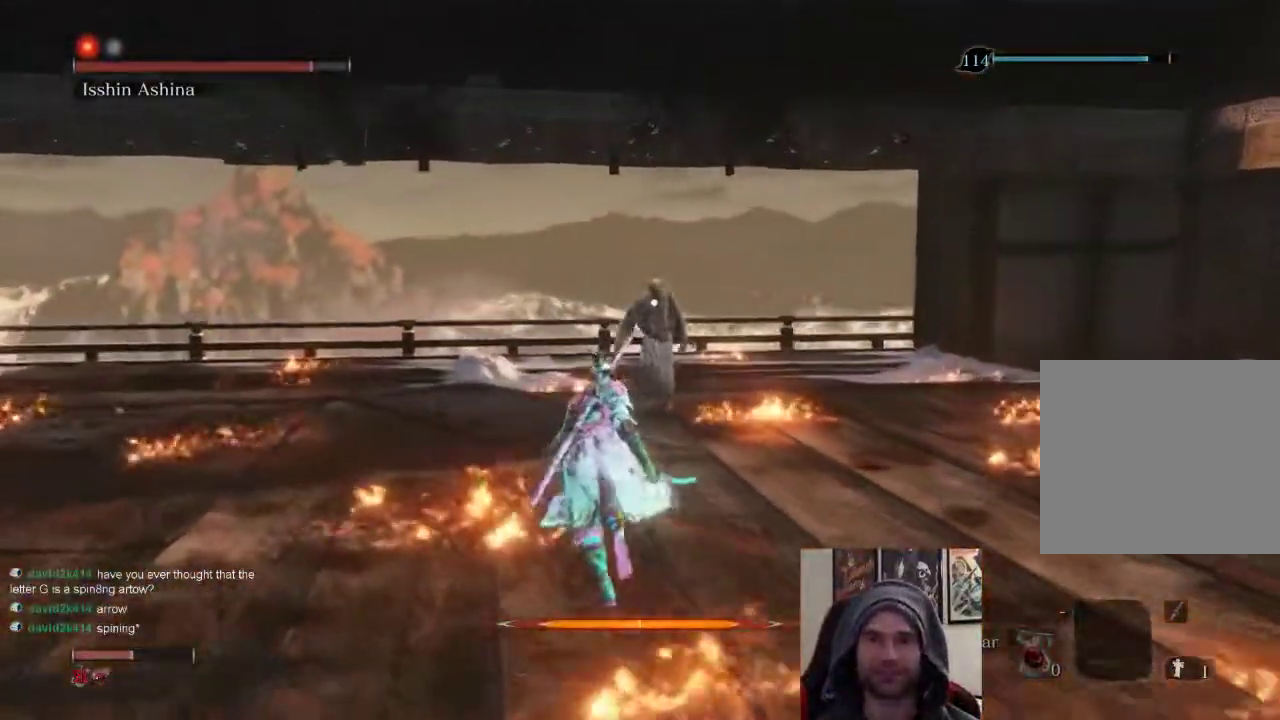
{"buttons": [], "left_stick": "center", "right_stick": "center", "events": [[217, "left_stick", "center"]]}
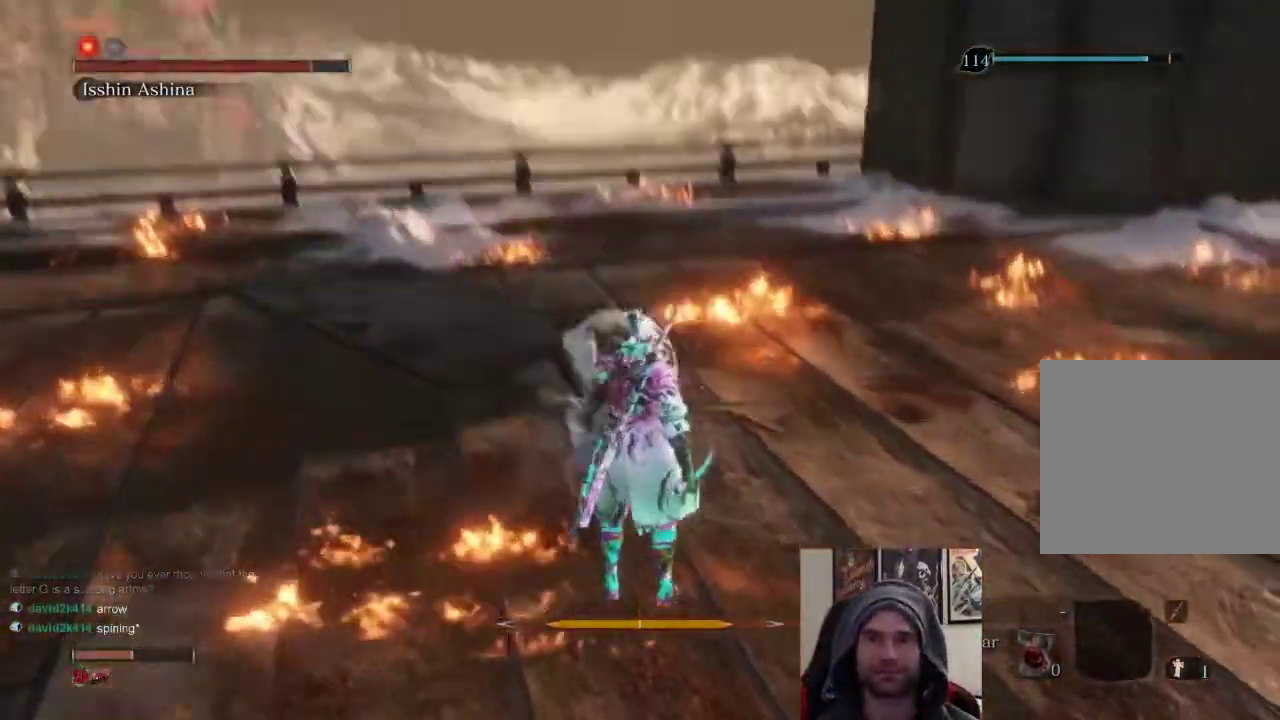
{"buttons": ["R1"], "left_stick": "up", "right_stick": "center", "events": [[283, "L1", "down"], [467, "L1", "up"], [500, "R1", "down"], [500, "left_stick", "up"]]}
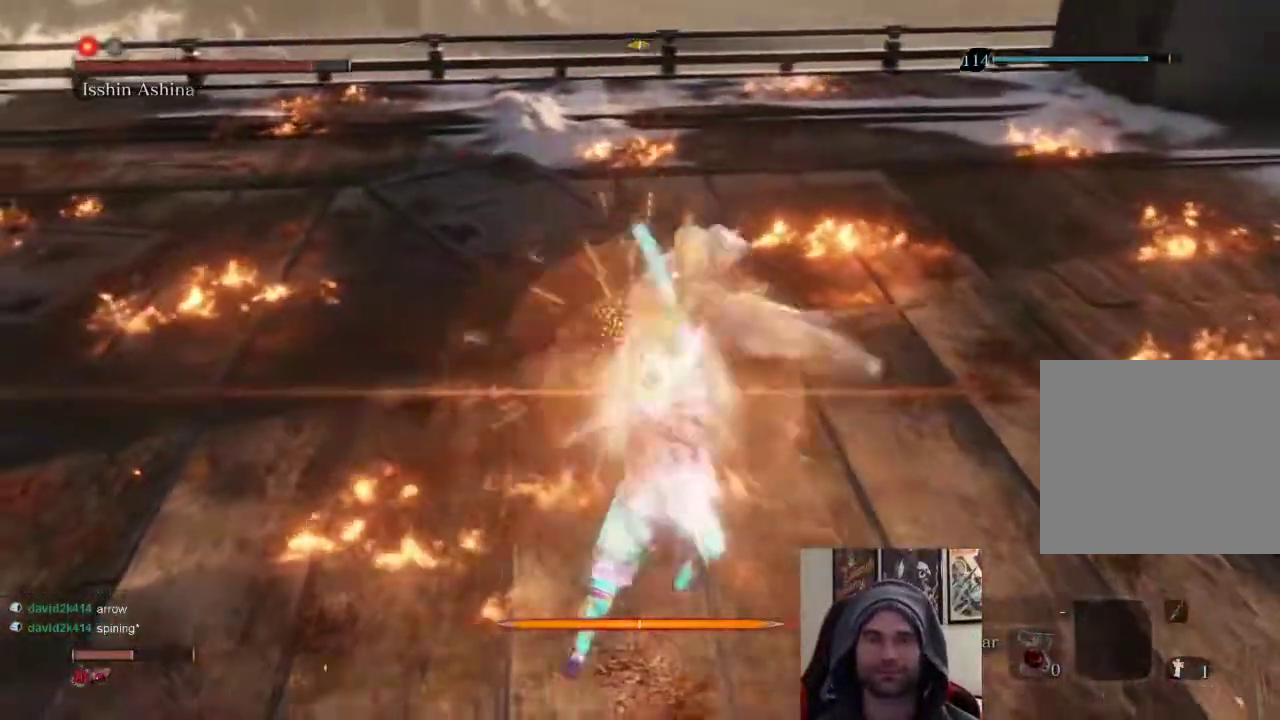
{"buttons": ["R1"], "left_stick": "up", "right_stick": "center", "events": [[200, "R1", "up"], [433, "R1", "down"]]}
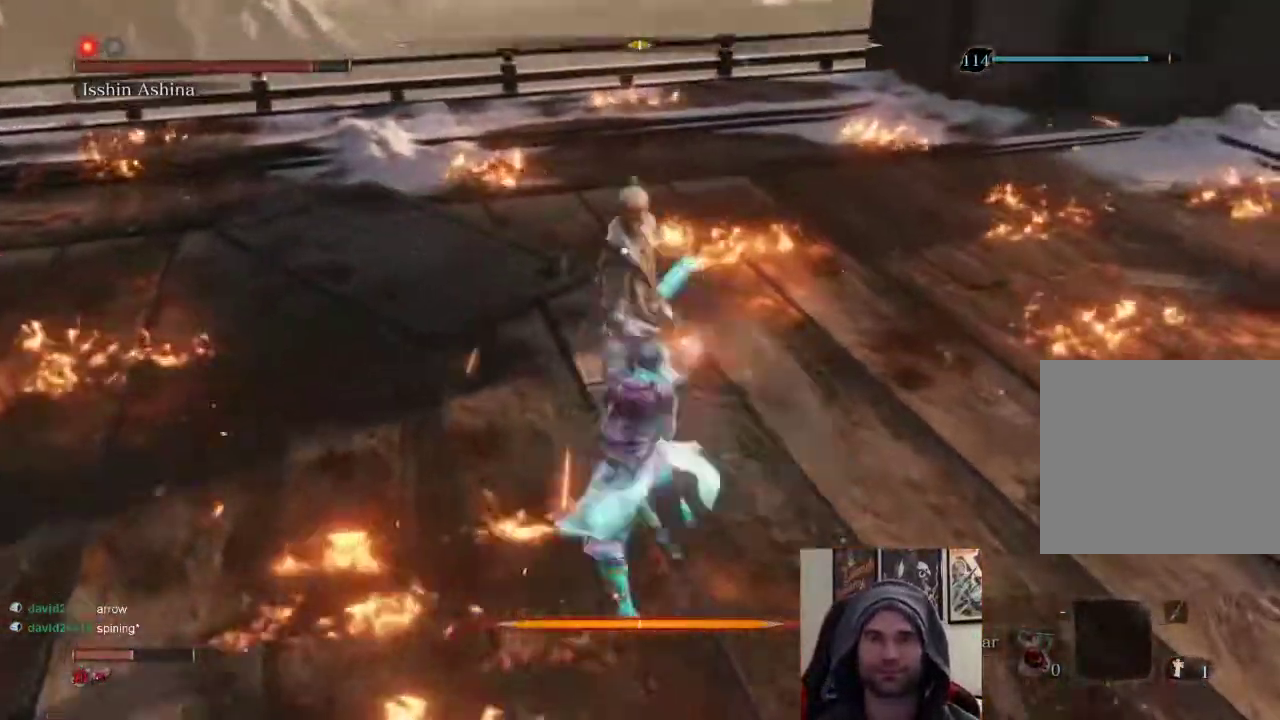
{"buttons": [], "left_stick": "up", "right_stick": "center", "events": [[33, "R1", "up"], [133, "R1", "down"], [333, "R1", "up"]]}
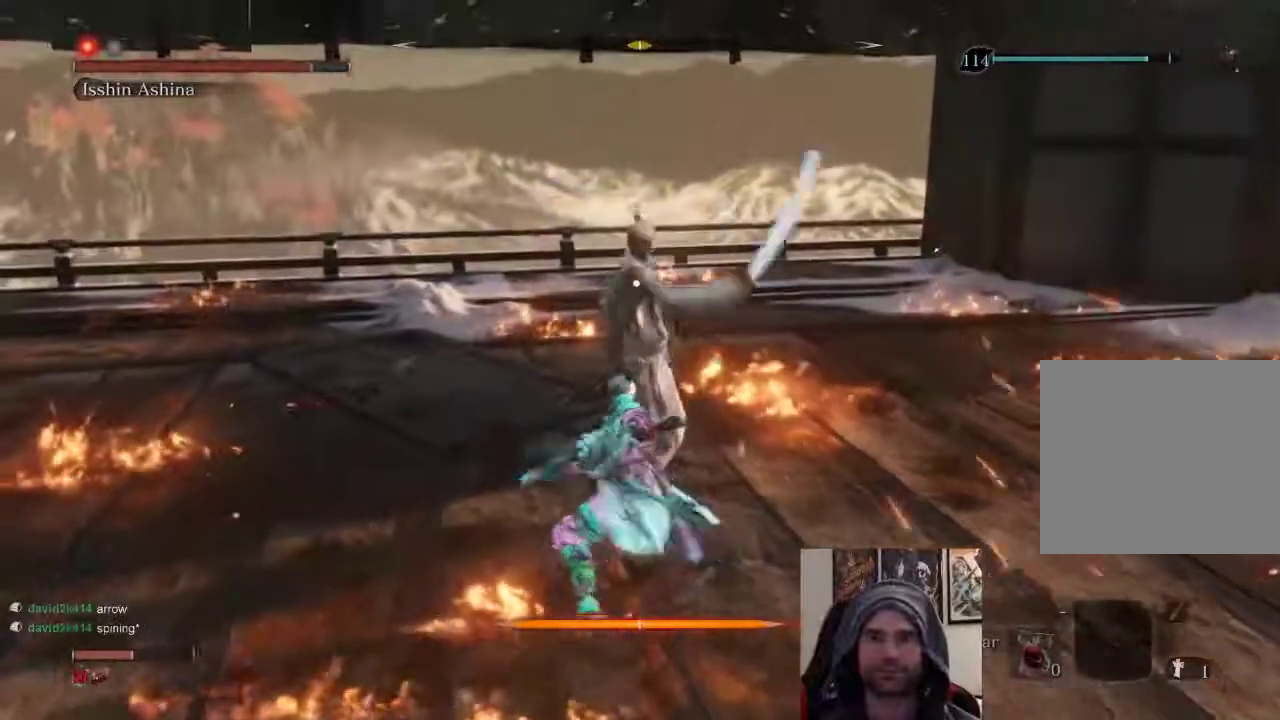
{"buttons": [], "left_stick": "center", "right_stick": "center", "events": [[300, "R1", "down"], [317, "left_stick", "center"], [433, "R1", "up"]]}
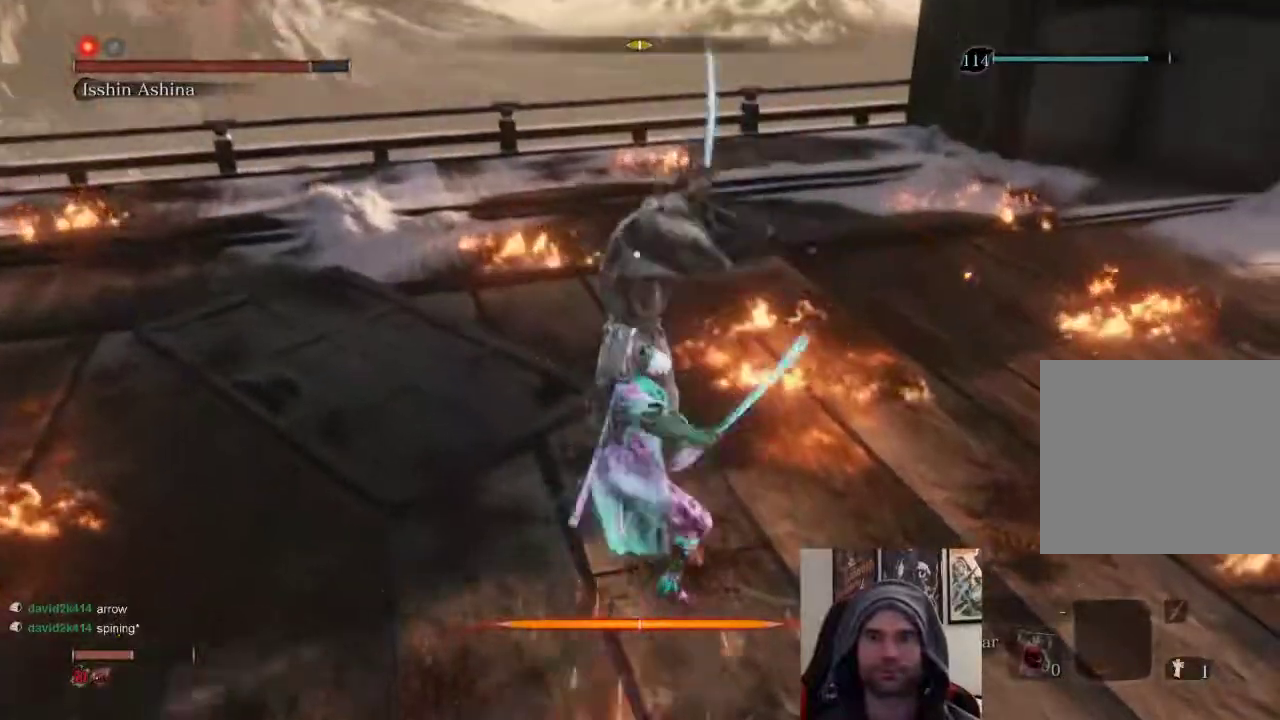
{"buttons": [], "left_stick": "up-right", "right_stick": "center", "events": [[383, "left_stick", "up-right"]]}
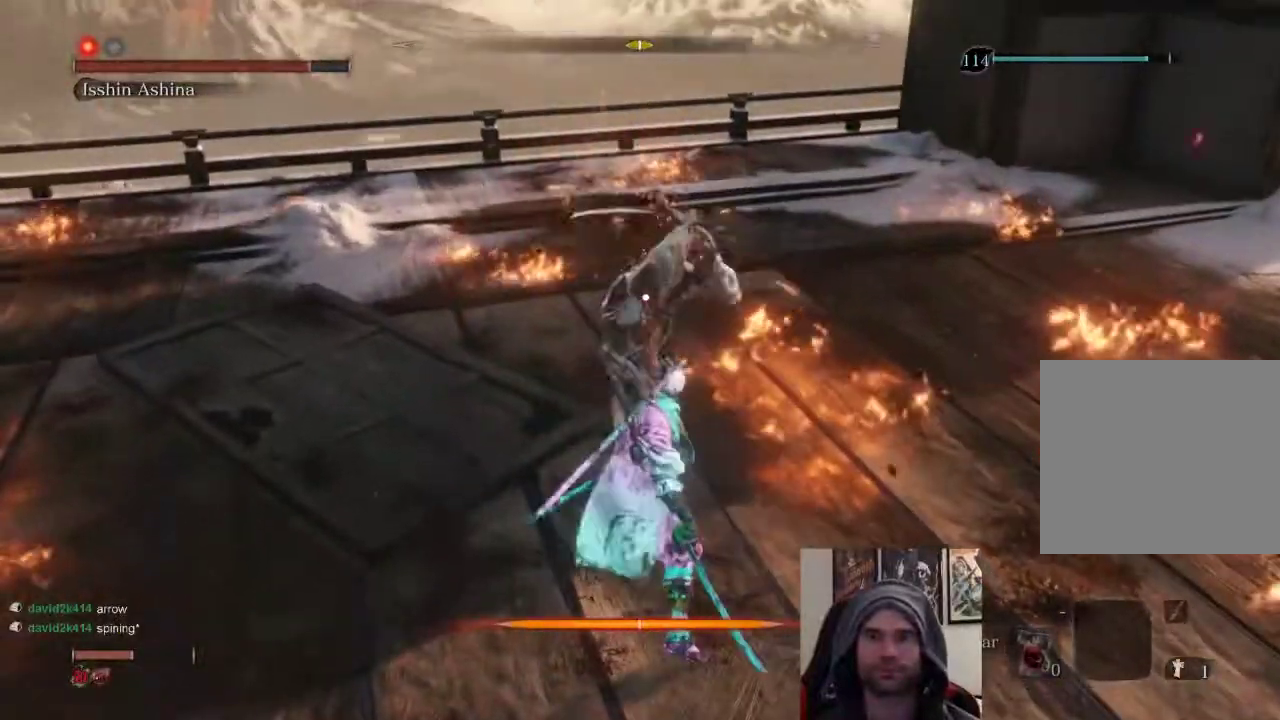
{"buttons": [], "left_stick": "up", "right_stick": "center", "events": [[383, "left_stick", "up"]]}
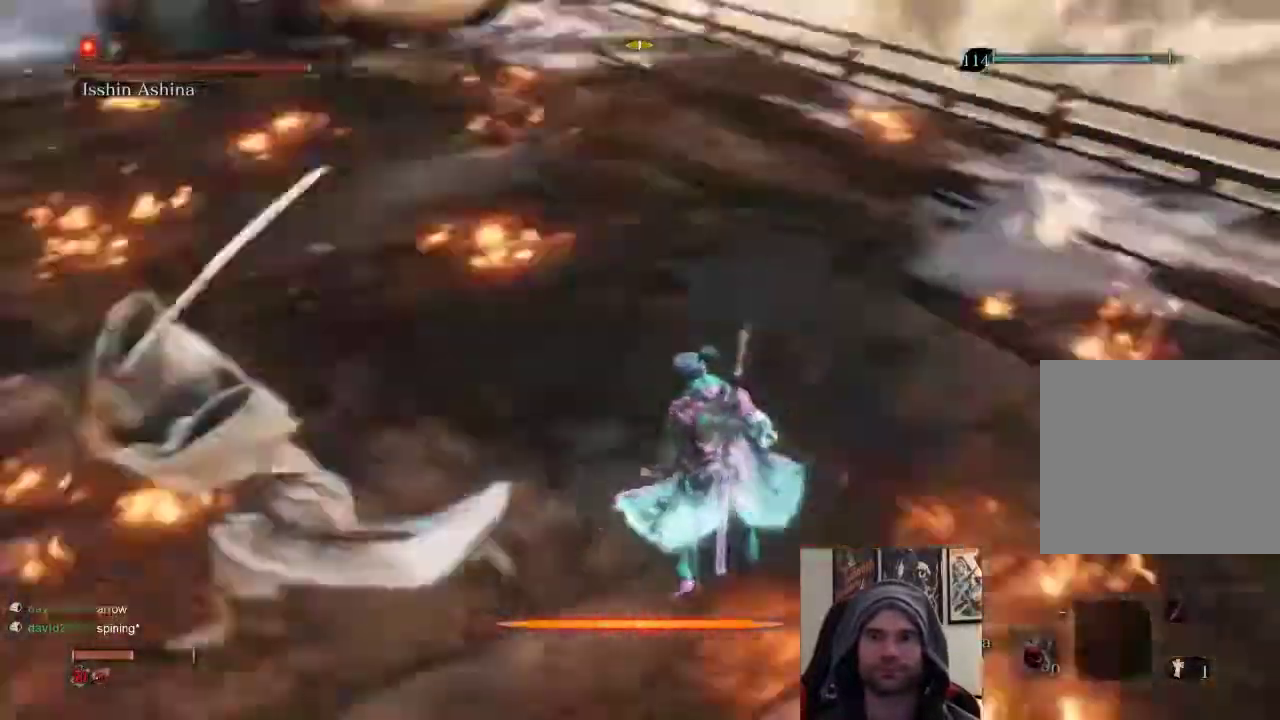
{"buttons": [], "left_stick": "up-right", "right_stick": "center", "events": [[133, "left_stick", "center"], [467, "left_stick", "up-right"]]}
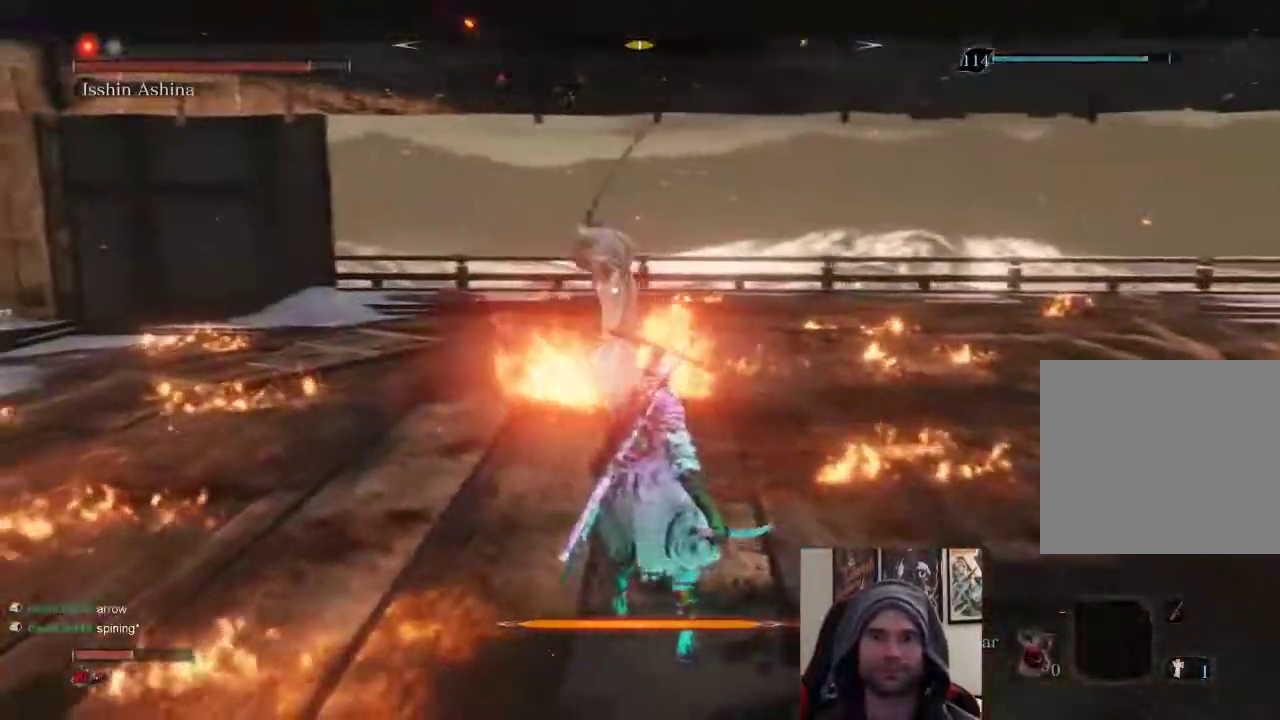
{"buttons": ["L1"], "left_stick": "up", "right_stick": "center", "events": [[33, "left_stick", "up"], [417, "L1", "down"]]}
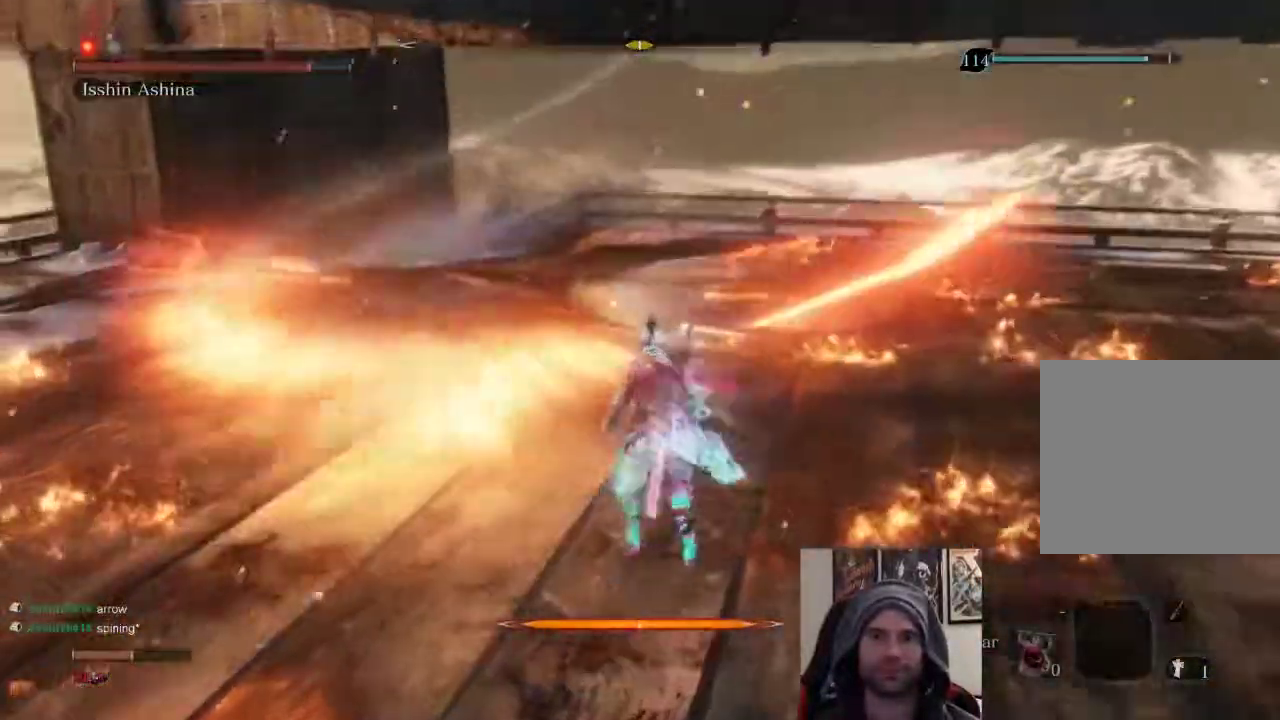
{"buttons": ["L1"], "left_stick": "up", "right_stick": "center", "events": [[50, "R1", "down"], [150, "R1", "up"]]}
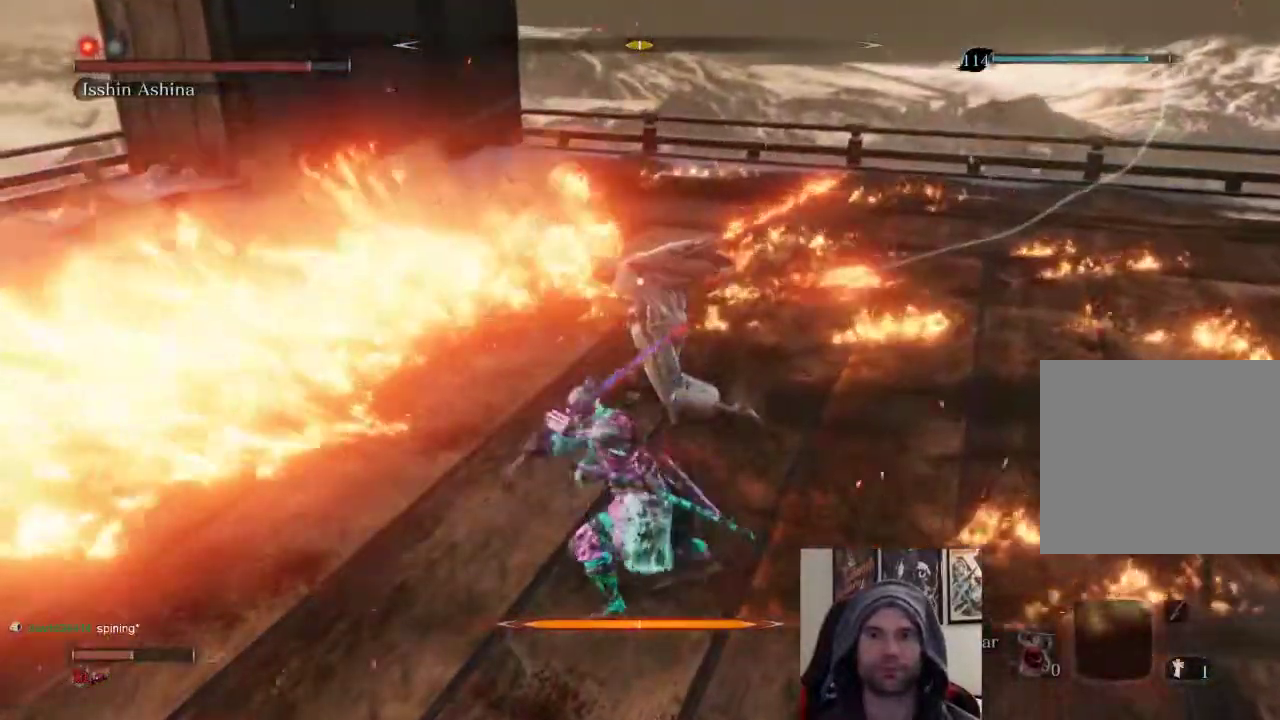
{"buttons": ["L1"], "left_stick": "up", "right_stick": "center", "events": []}
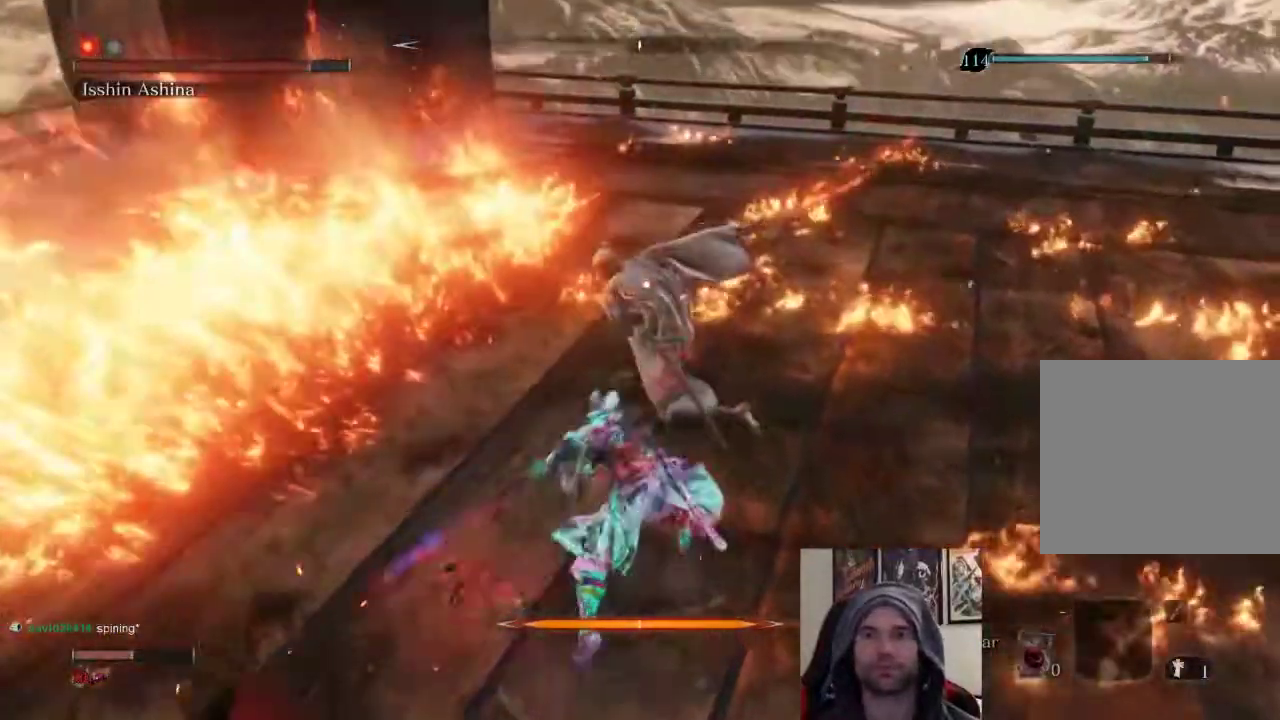
{"buttons": [], "left_stick": "up", "right_stick": "center", "events": [[67, "L1", "up"]]}
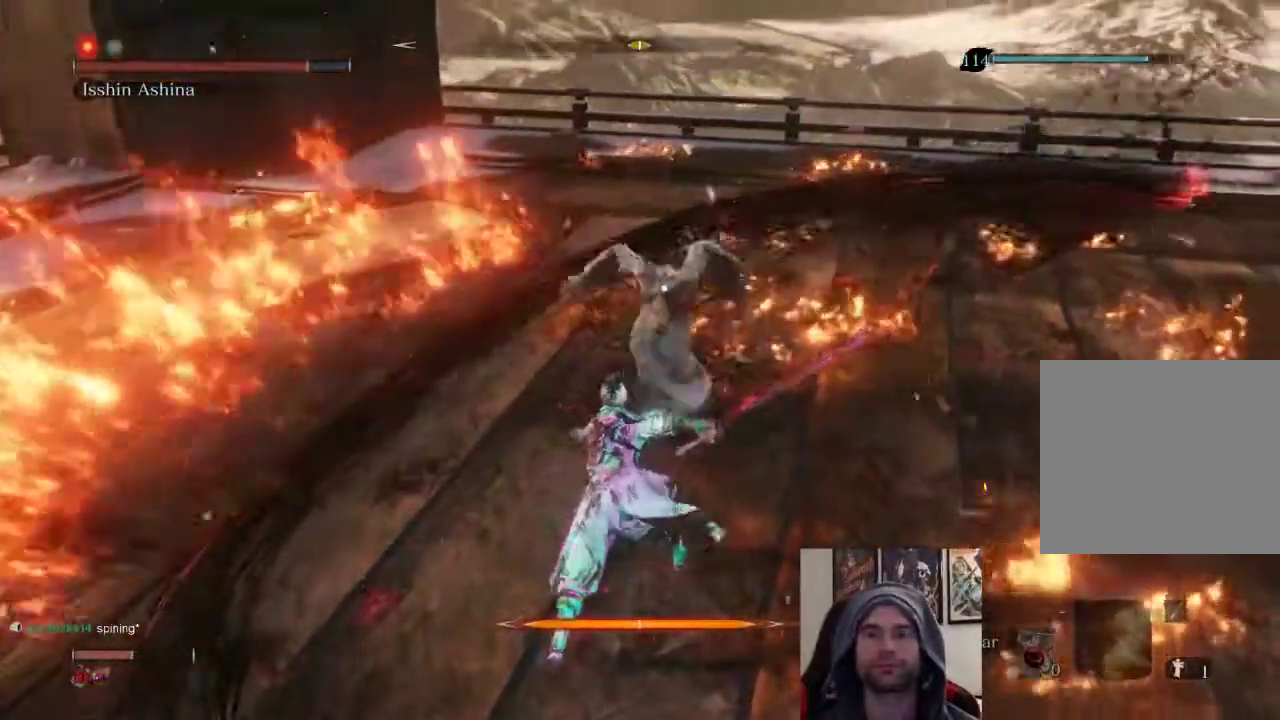
{"buttons": [], "left_stick": "up", "right_stick": "center", "events": []}
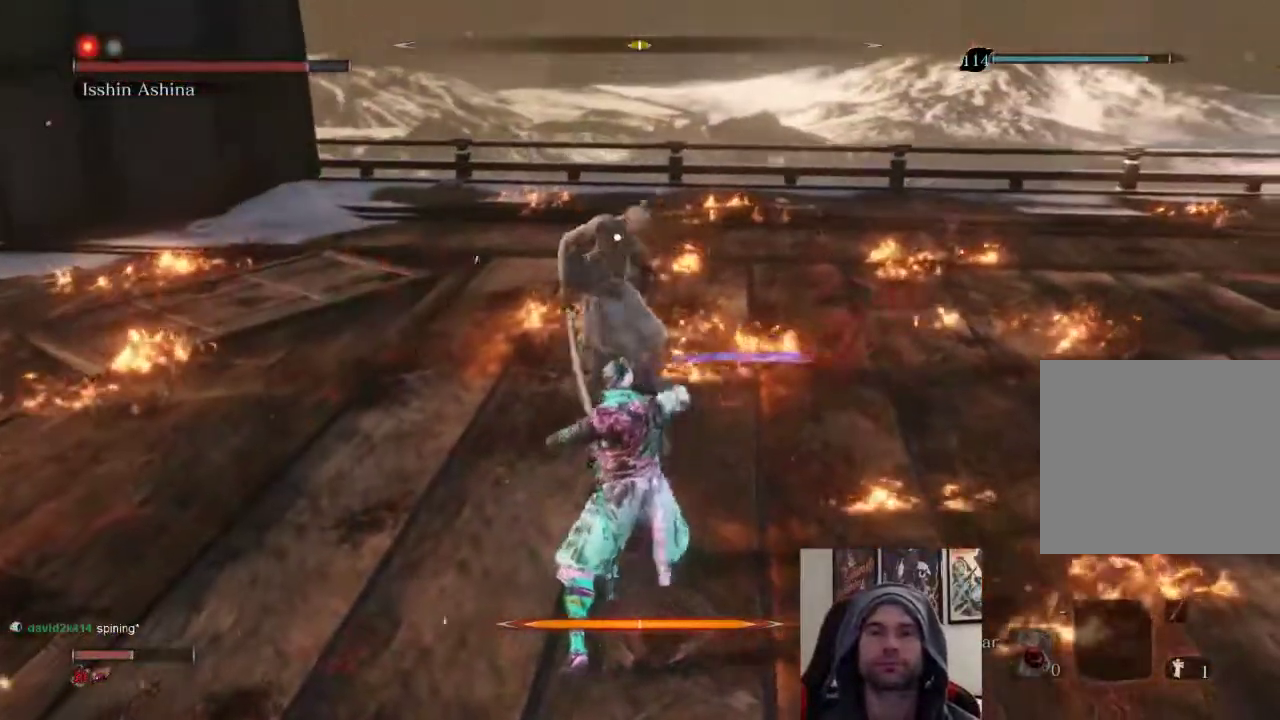
{"buttons": [], "left_stick": "up", "right_stick": "center", "events": [[167, "left_stick", "center"], [433, "left_stick", "up"]]}
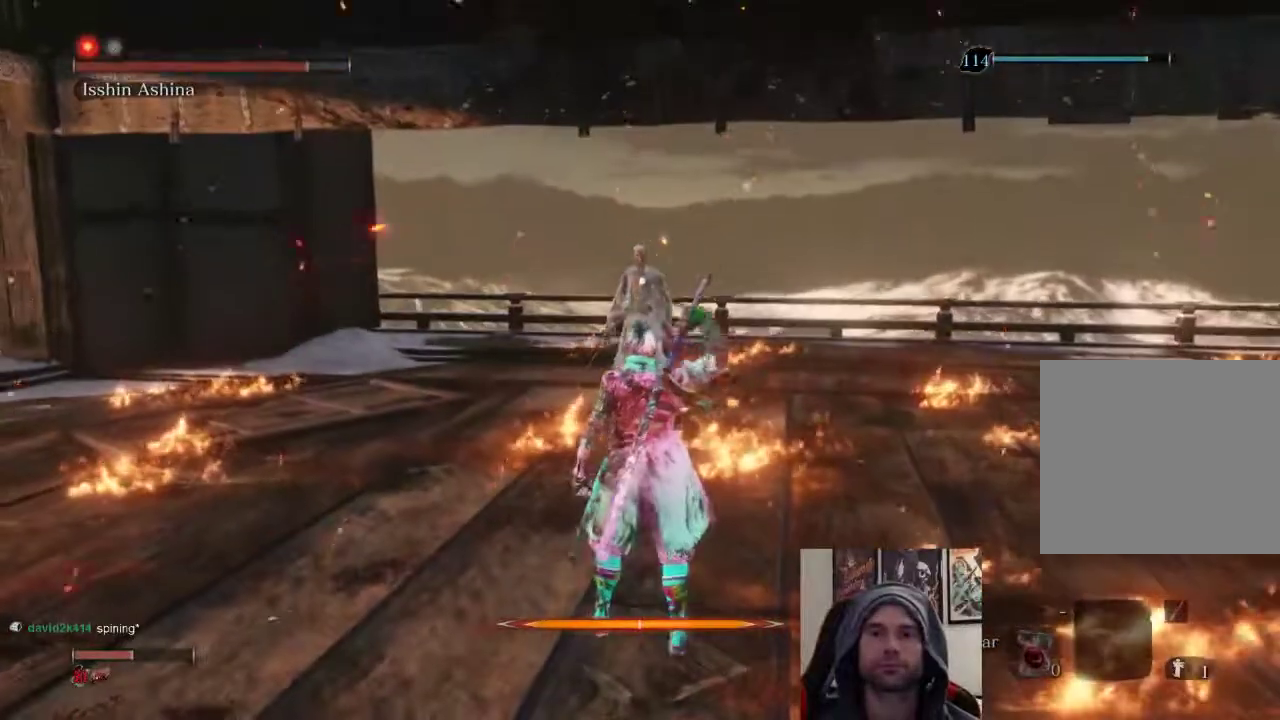
{"buttons": ["CIRCLE"], "left_stick": "up", "right_stick": "center", "events": [[50, "CIRCLE", "down"]]}